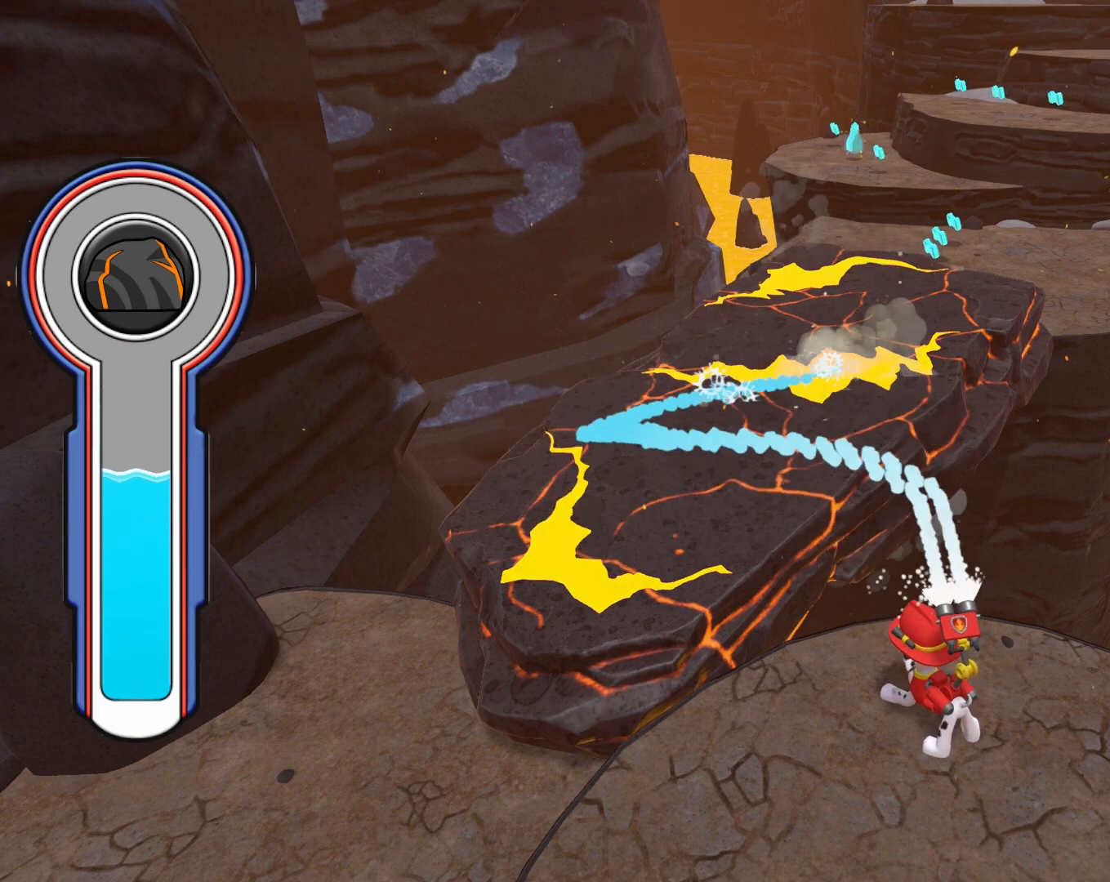
Gameplay with a controller (Nintendo layout); each line is a JSON object with the inputs held at the frame after it. "events" lists button and stick changes between this image and that frame as [ms after this image, input, new state], when the widget could be followed in between. Not read: L2 L3 R2 R3 right_stick.
{"buttons": [], "left_stick": "center", "events": [[34, "left_stick", "left"], [468, "left_stick", "center"]]}
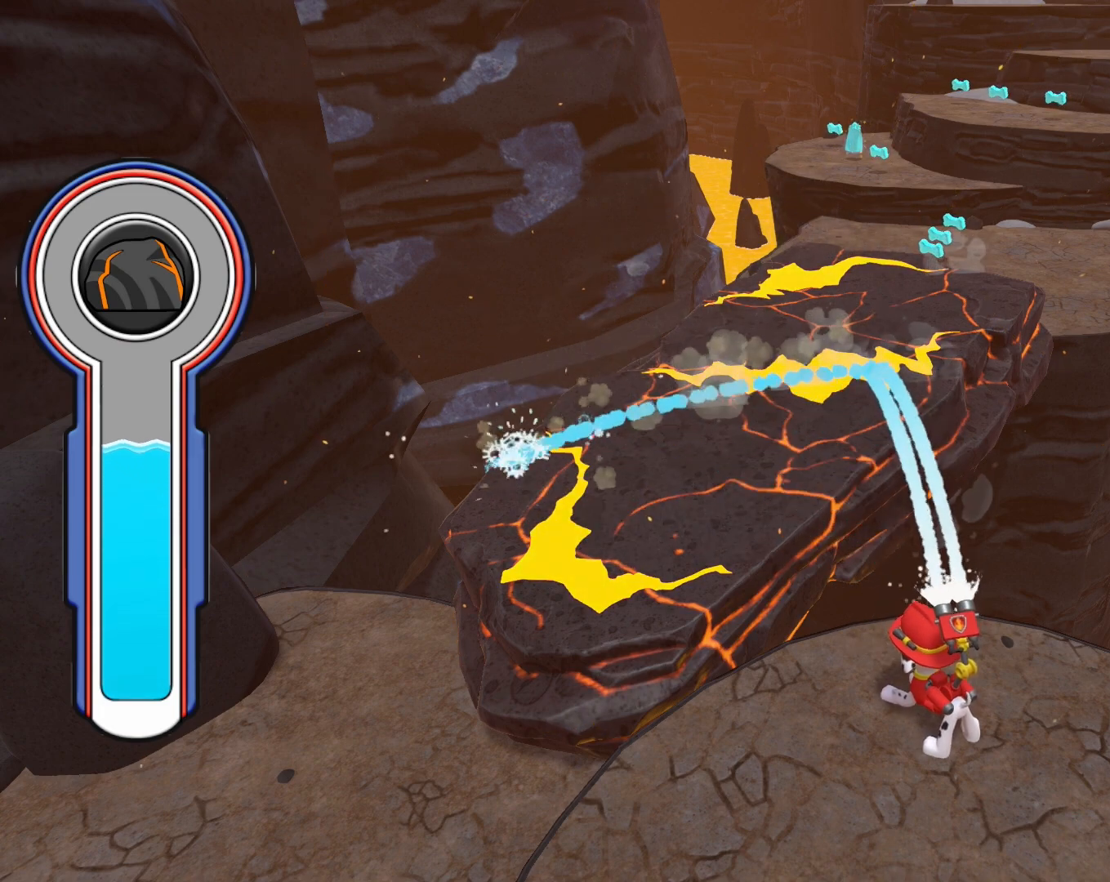
{"buttons": [], "left_stick": "right", "events": [[234, "left_stick", "right"]]}
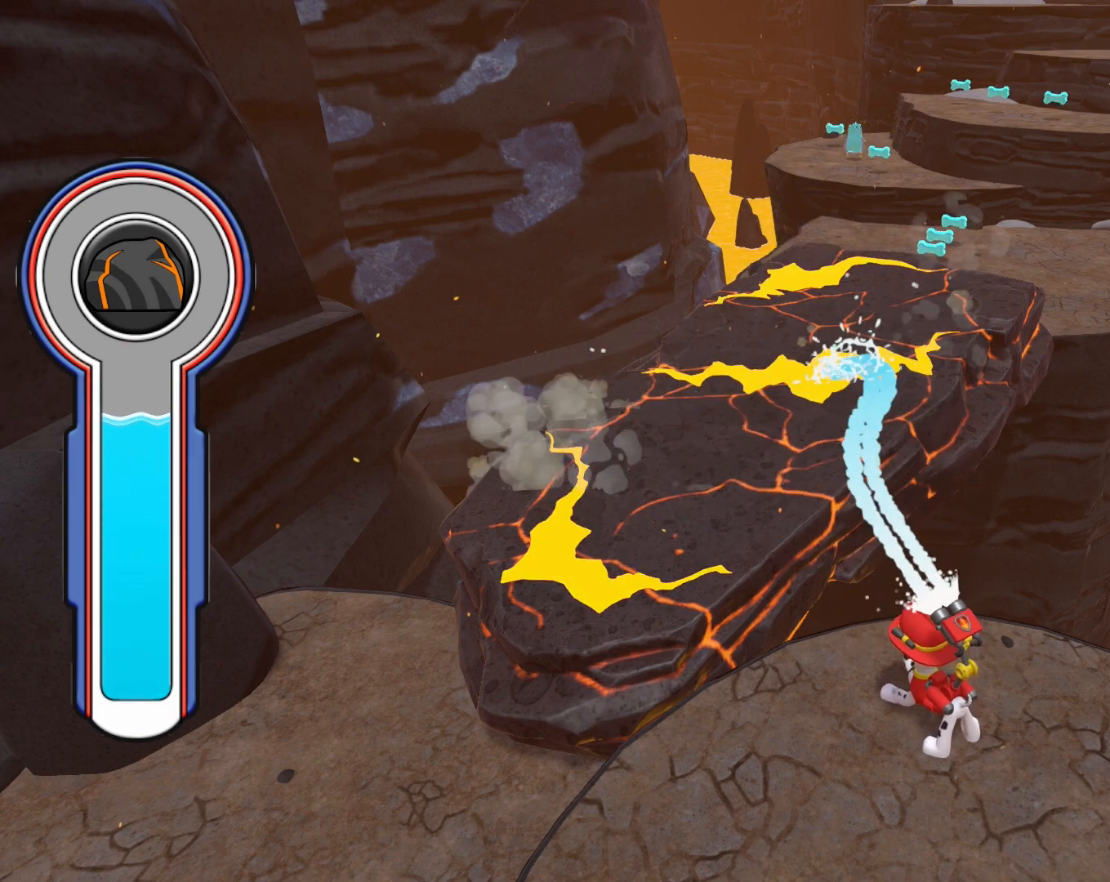
{"buttons": [], "left_stick": "up", "events": [[201, "left_stick", "center"], [501, "left_stick", "up"]]}
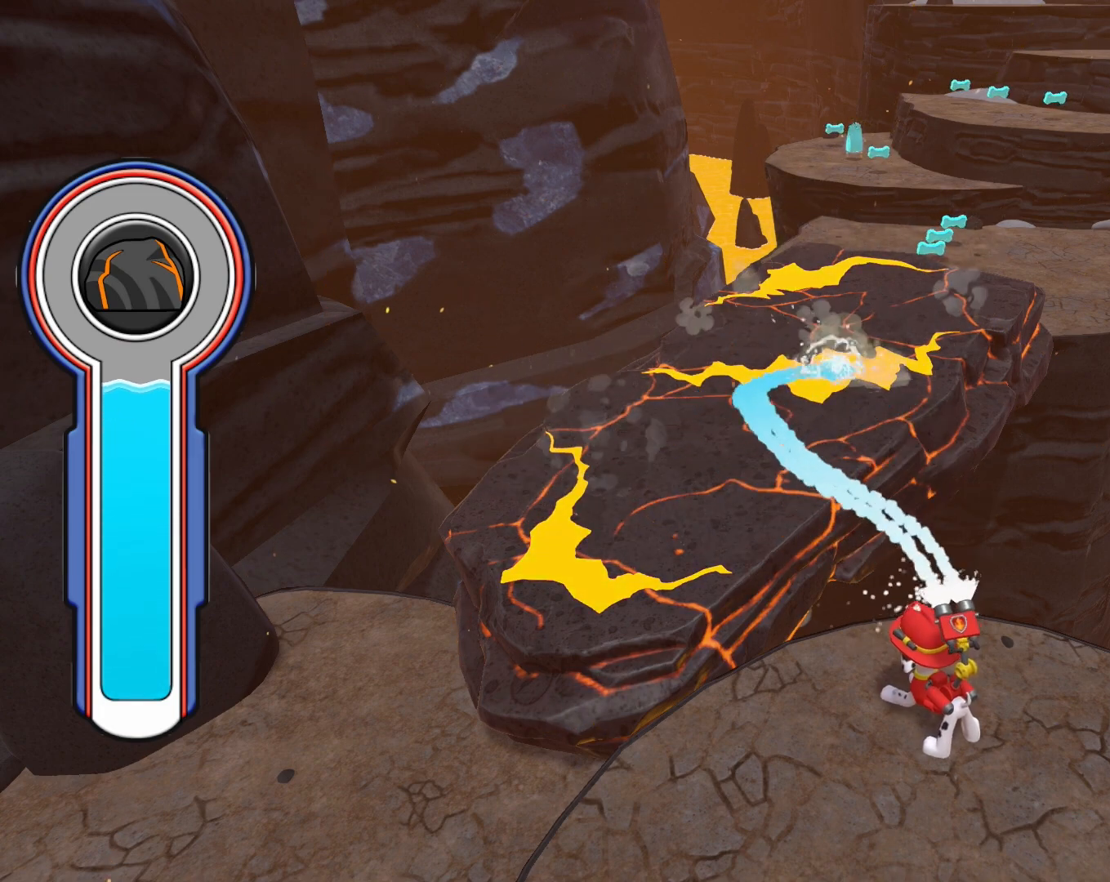
{"buttons": [], "left_stick": "center", "events": [[467, "left_stick", "center"]]}
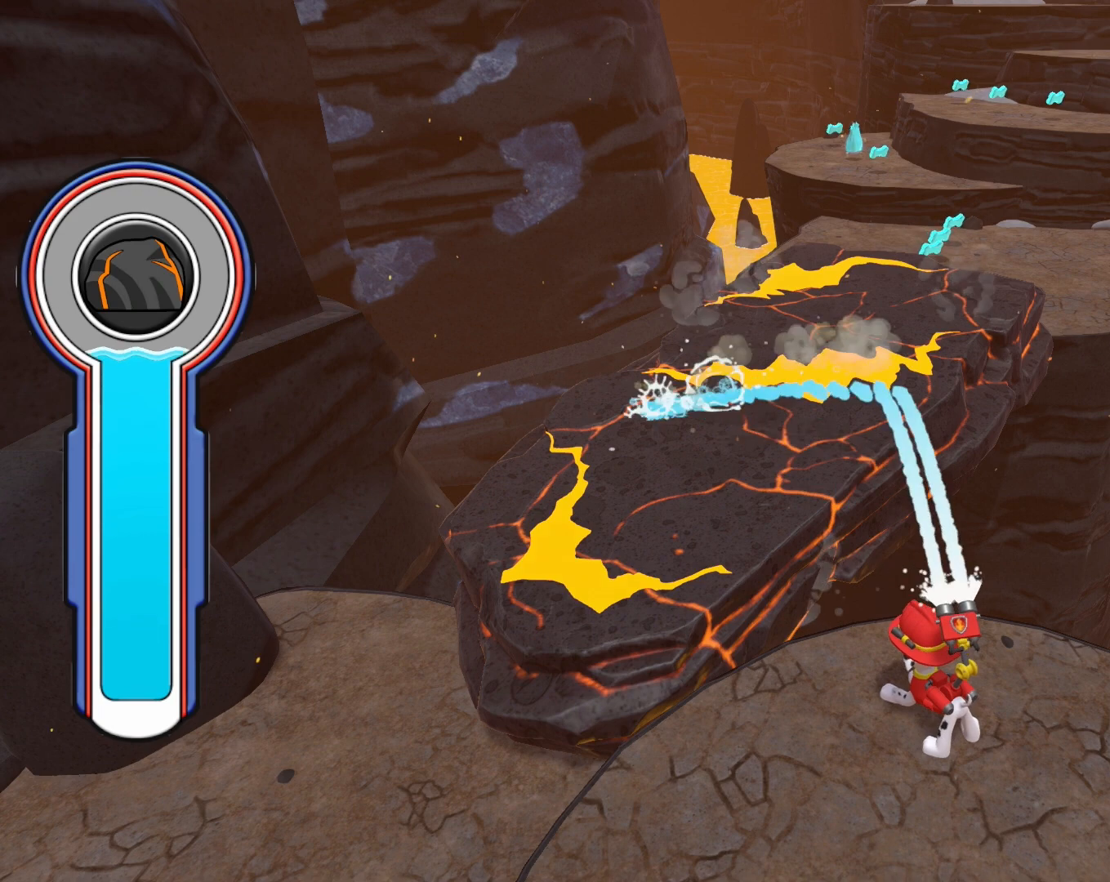
{"buttons": [], "left_stick": "down", "events": [[234, "left_stick", "down"]]}
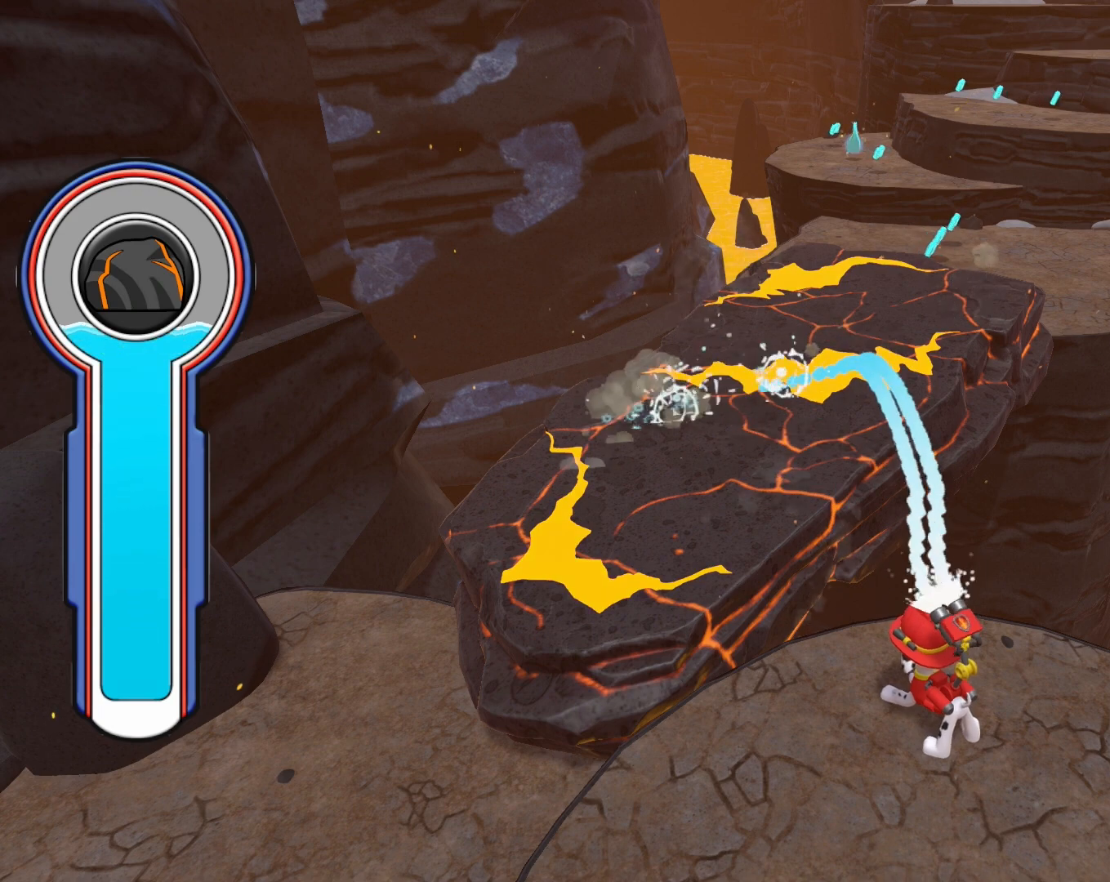
{"buttons": [], "left_stick": "center", "events": [[267, "left_stick", "center"]]}
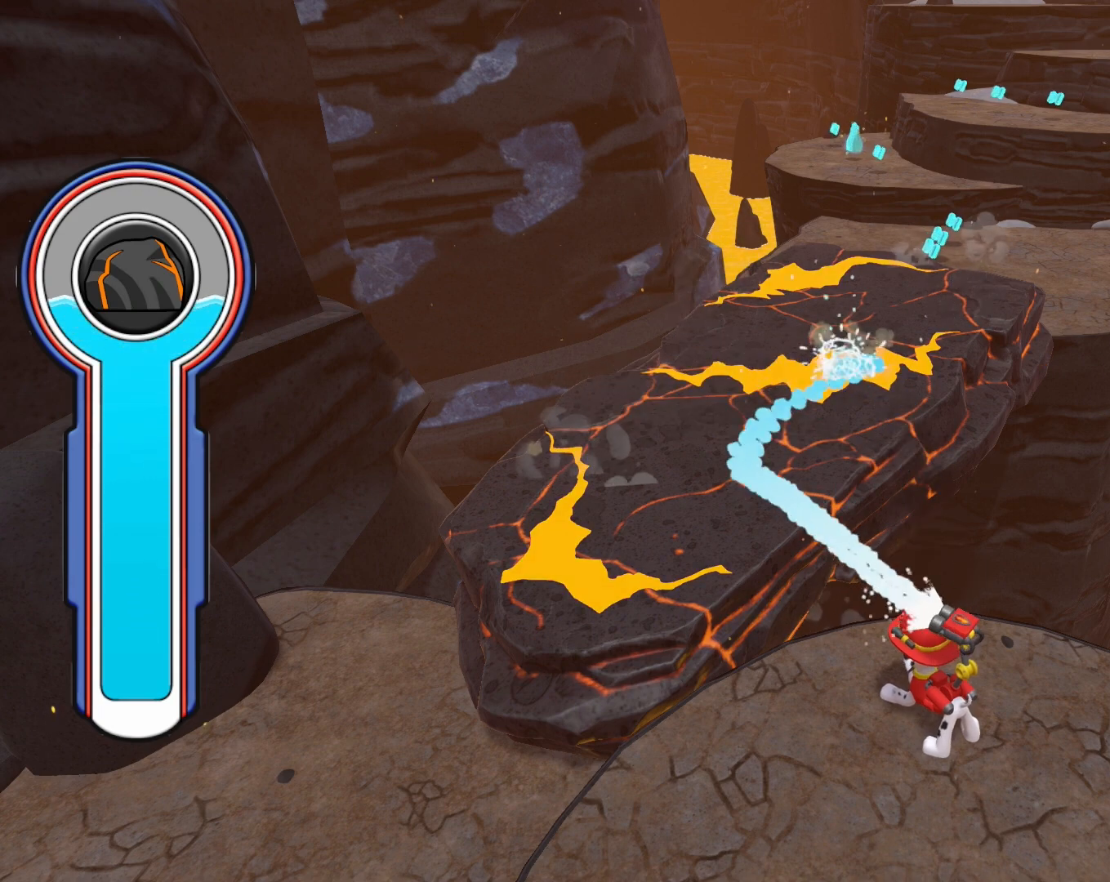
{"buttons": [], "left_stick": "center", "events": [[67, "left_stick", "left"], [501, "left_stick", "center"]]}
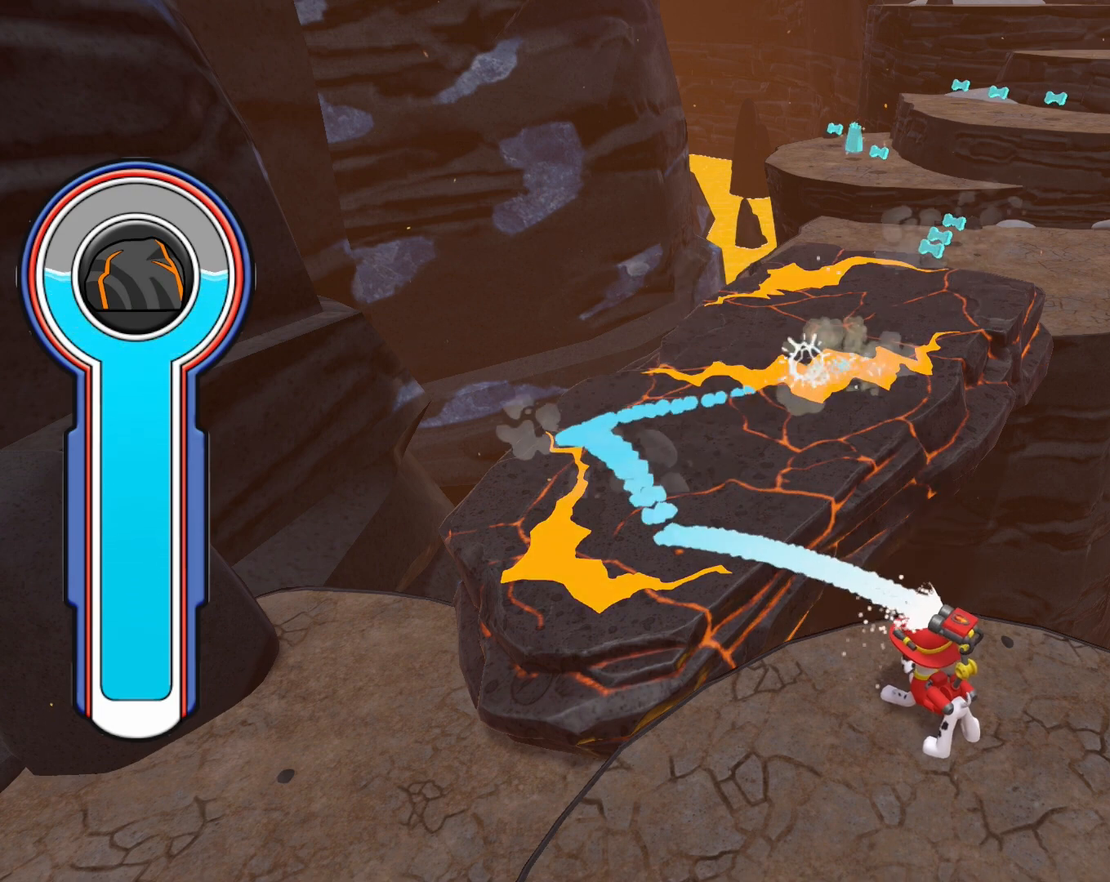
{"buttons": [], "left_stick": "right", "events": [[200, "left_stick", "right"]]}
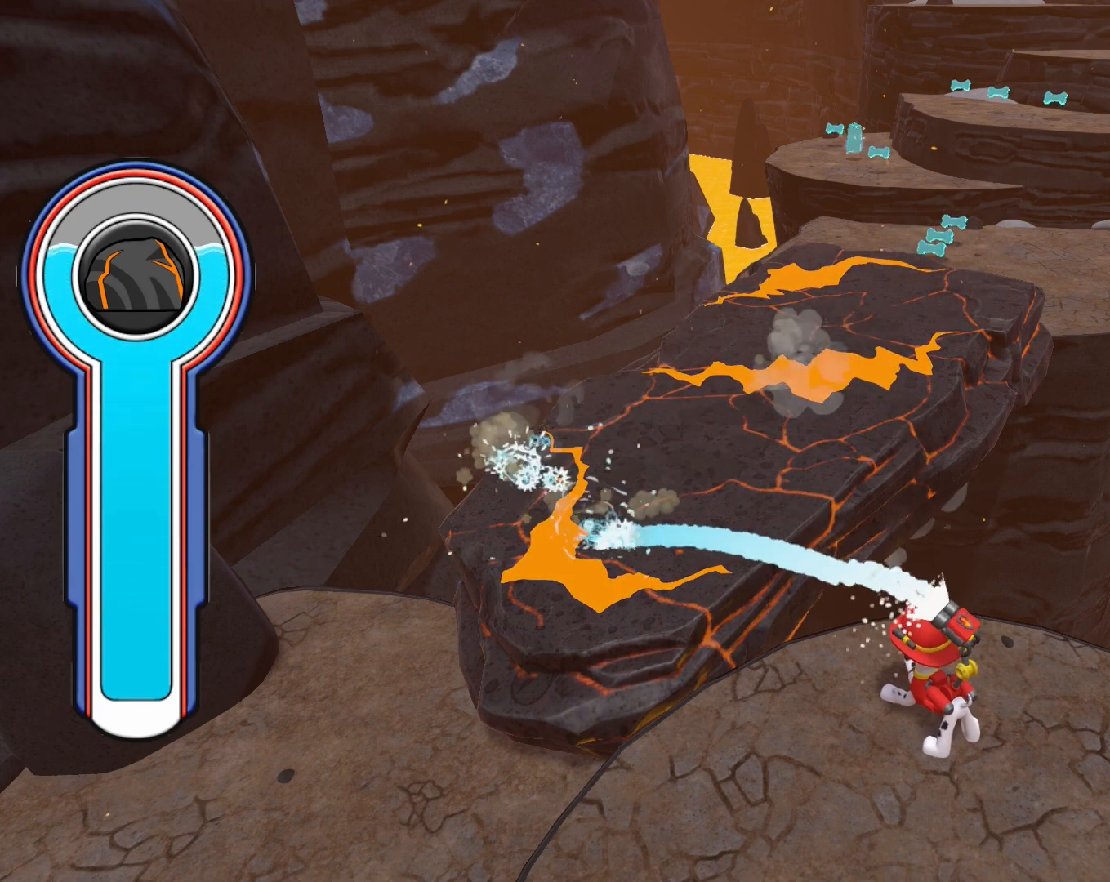
{"buttons": [], "left_stick": "center", "events": [[267, "left_stick", "center"]]}
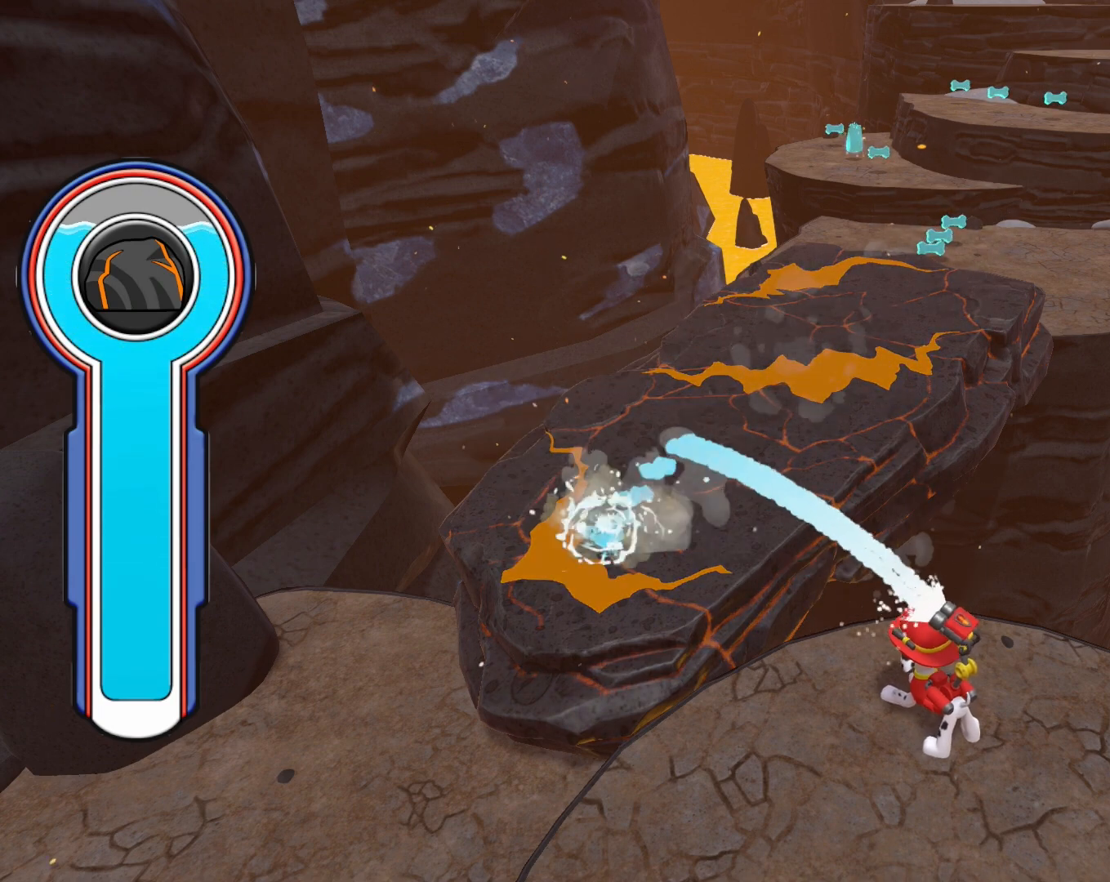
{"buttons": [], "left_stick": "up", "events": [[33, "left_stick", "up"]]}